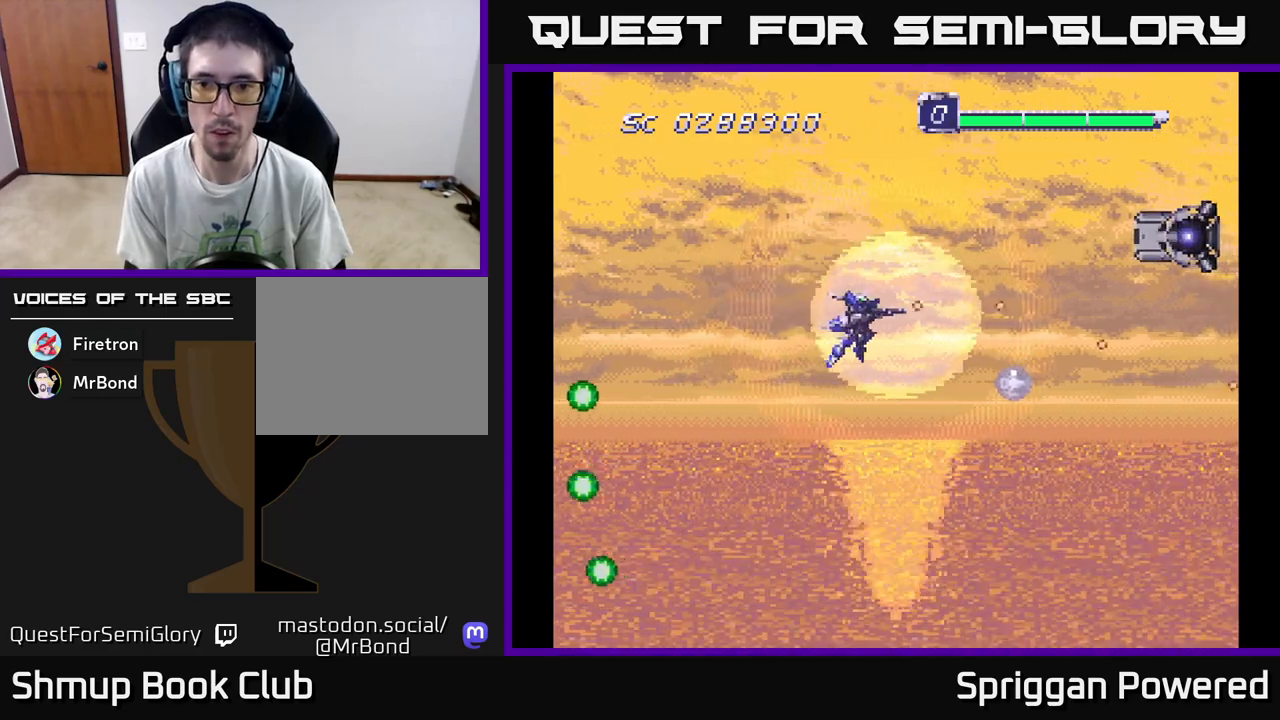
Gameplay with a controller (Xbox layout); each line is a JSON object with the inputs held at the frame after it. "events" lists button and stick changes between this image and that frame as [ms after this image, input, new state], when the widget could be followed in between. Not read: left_stick right_stick.
{"buttons": ["A", "DPAD_LEFT"], "events": [[83, "A", "up"], [150, "A", "down"], [250, "DPAD_DOWN", "down"], [267, "A", "up"], [317, "A", "down"], [350, "DPAD_RIGHT", "up"], [417, "A", "up"], [433, "DPAD_LEFT", "down"], [467, "DPAD_DOWN", "up"], [483, "A", "down"]]}
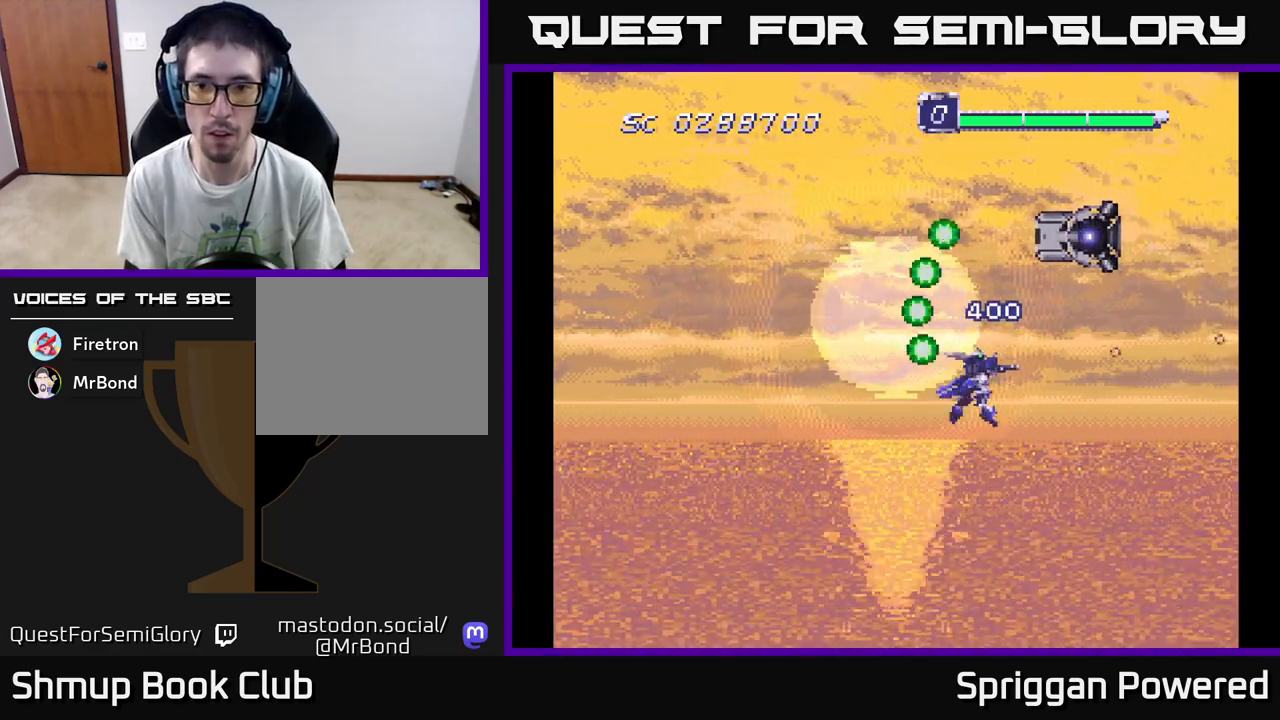
{"buttons": ["A", "DPAD_UP", "DPAD_LEFT"], "events": [[67, "DPAD_UP", "down"], [83, "A", "up"], [150, "A", "down"], [250, "A", "up"], [317, "A", "down"], [417, "A", "up"], [450, "DPAD_UP", "up"], [483, "A", "down"], [483, "DPAD_UP", "down"]]}
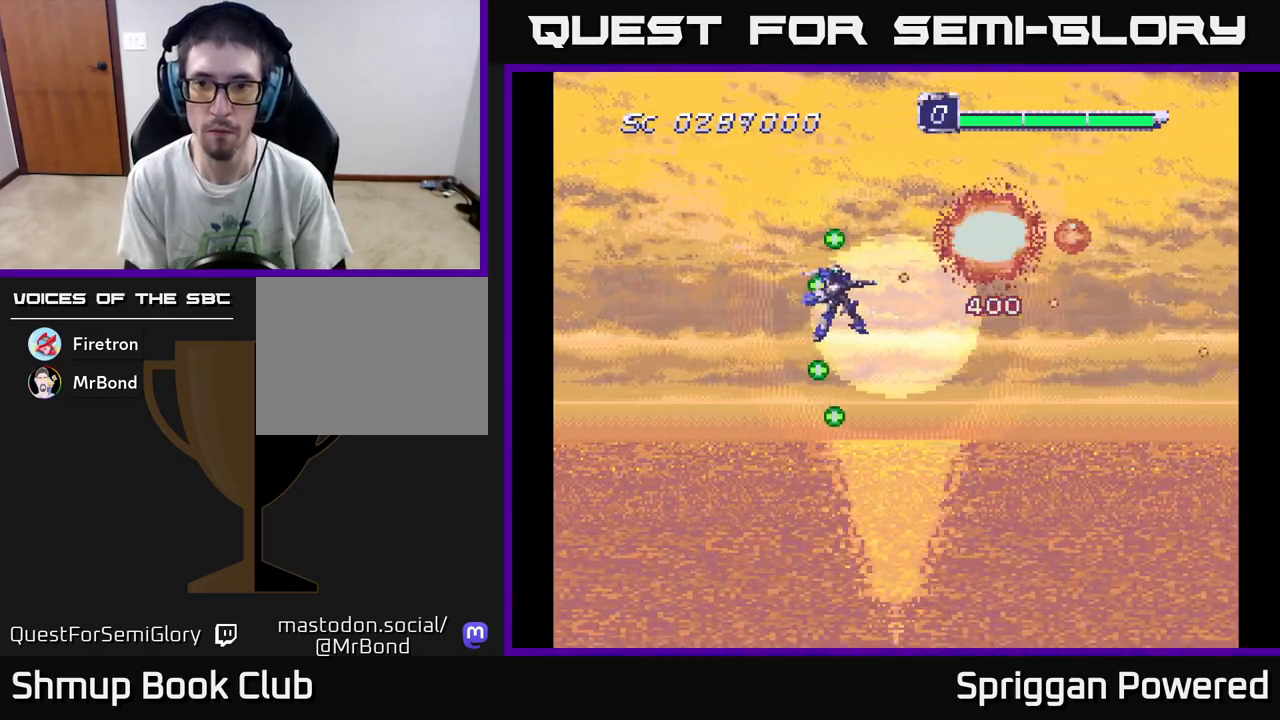
{"buttons": ["DPAD_DOWN"]}
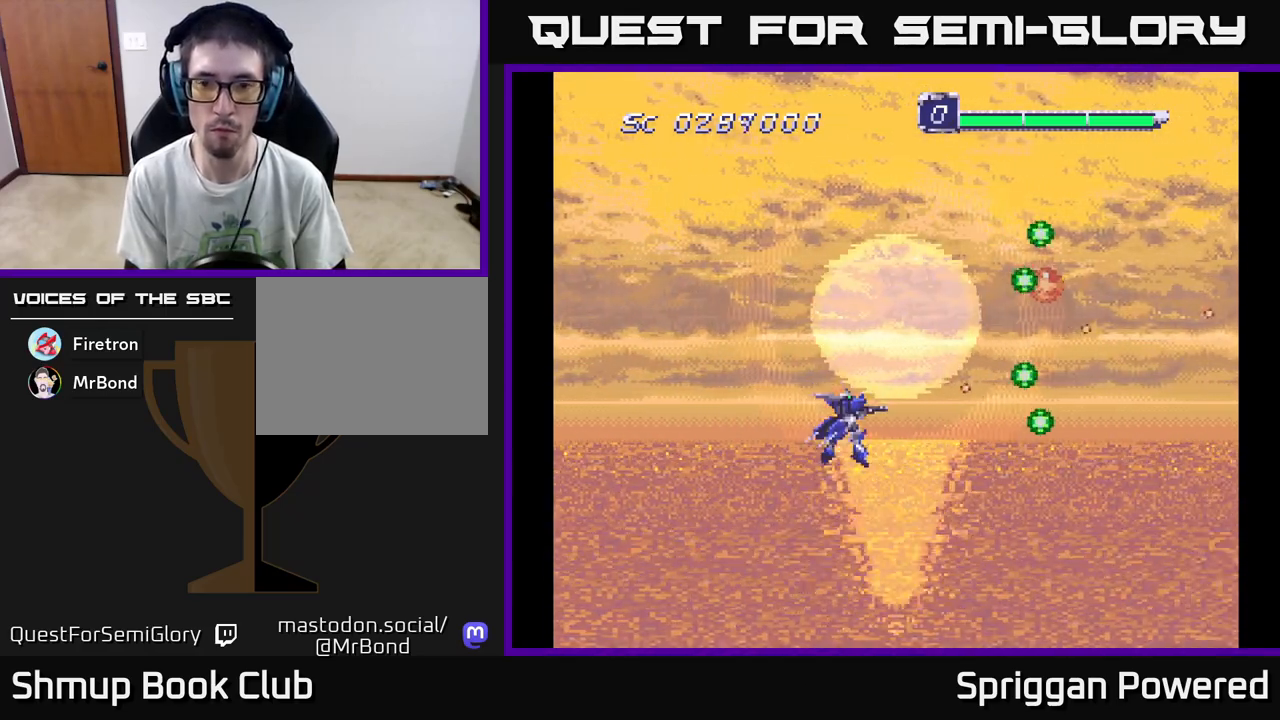
{"buttons": ["A", "DPAD_UP"], "events": [[50, "A", "down"], [83, "DPAD_DOWN", "up"], [100, "DPAD_LEFT", "down"], [167, "A", "up"], [167, "DPAD_UP", "down"], [250, "A", "down"], [250, "DPAD_LEFT", "up"], [333, "A", "up"], [417, "A", "down"]]}
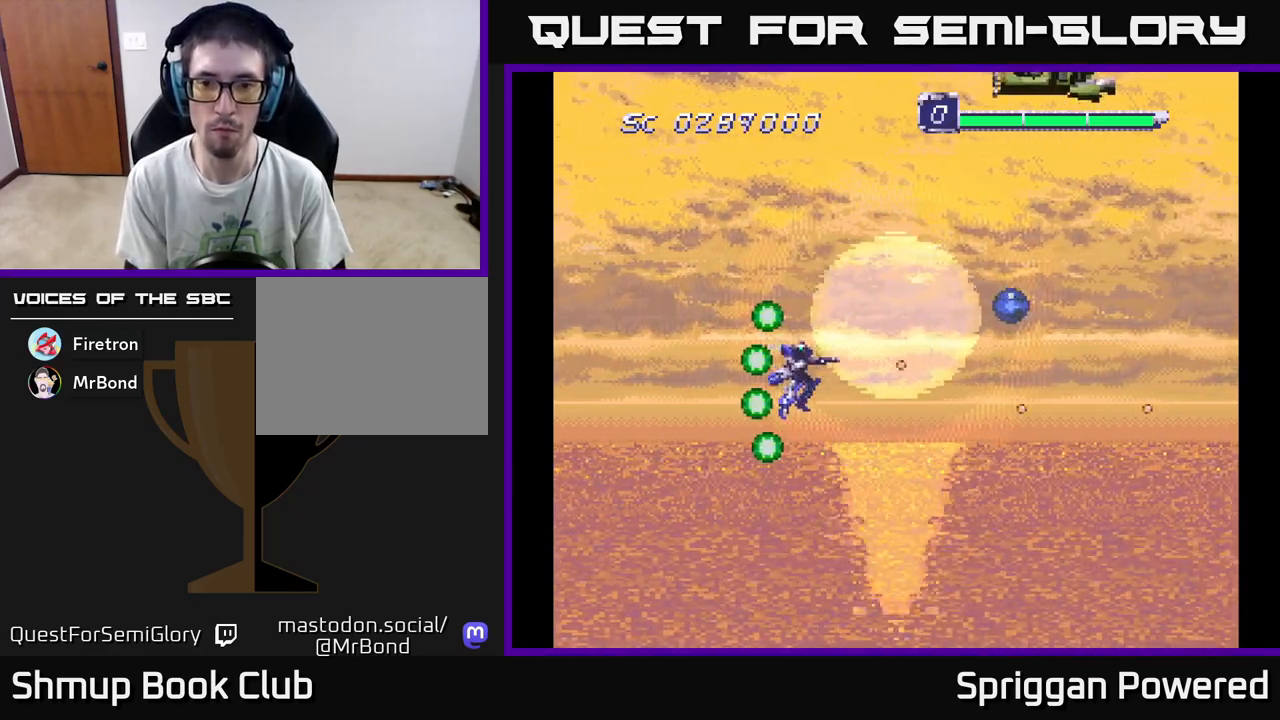
{"buttons": ["A", "DPAD_DOWN", "DPAD_RIGHT"]}
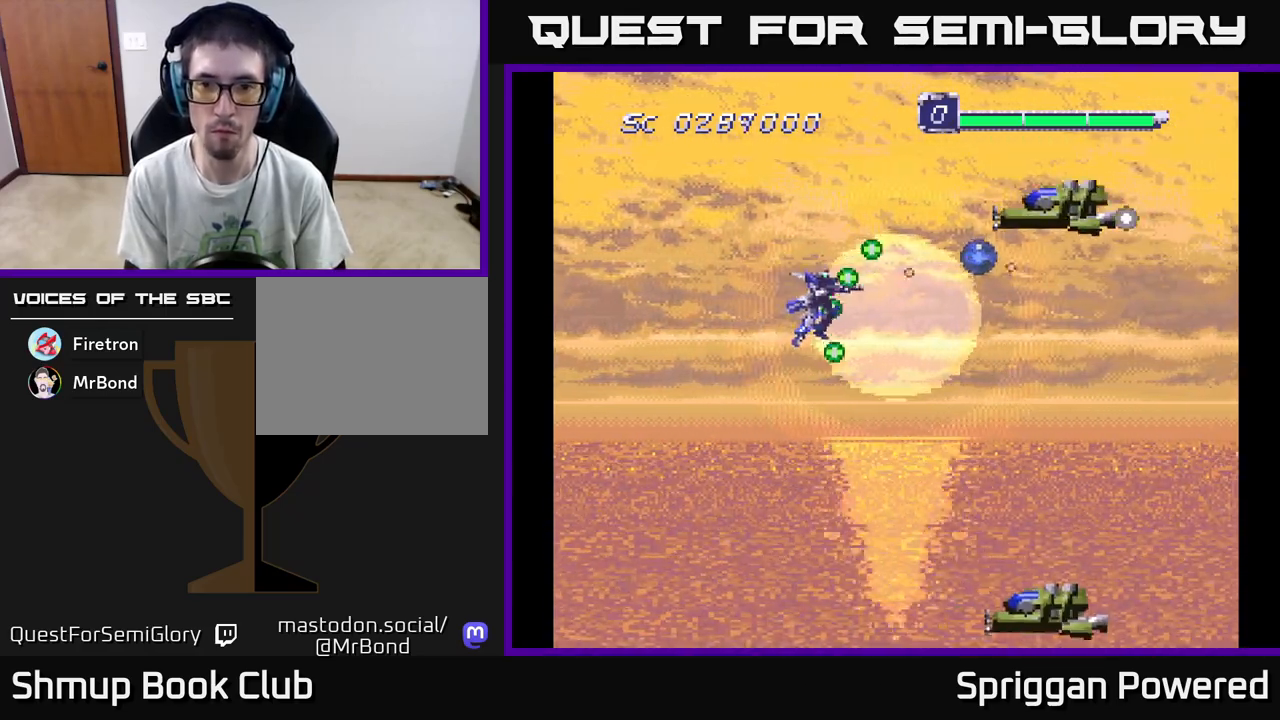
{"buttons": ["A", "DPAD_DOWN", "DPAD_LEFT"], "events": [[50, "A", "up"], [117, "A", "down"], [200, "A", "up"], [250, "DPAD_RIGHT", "up"], [267, "A", "down"], [350, "DPAD_LEFT", "down"], [367, "A", "up"], [417, "A", "down"]]}
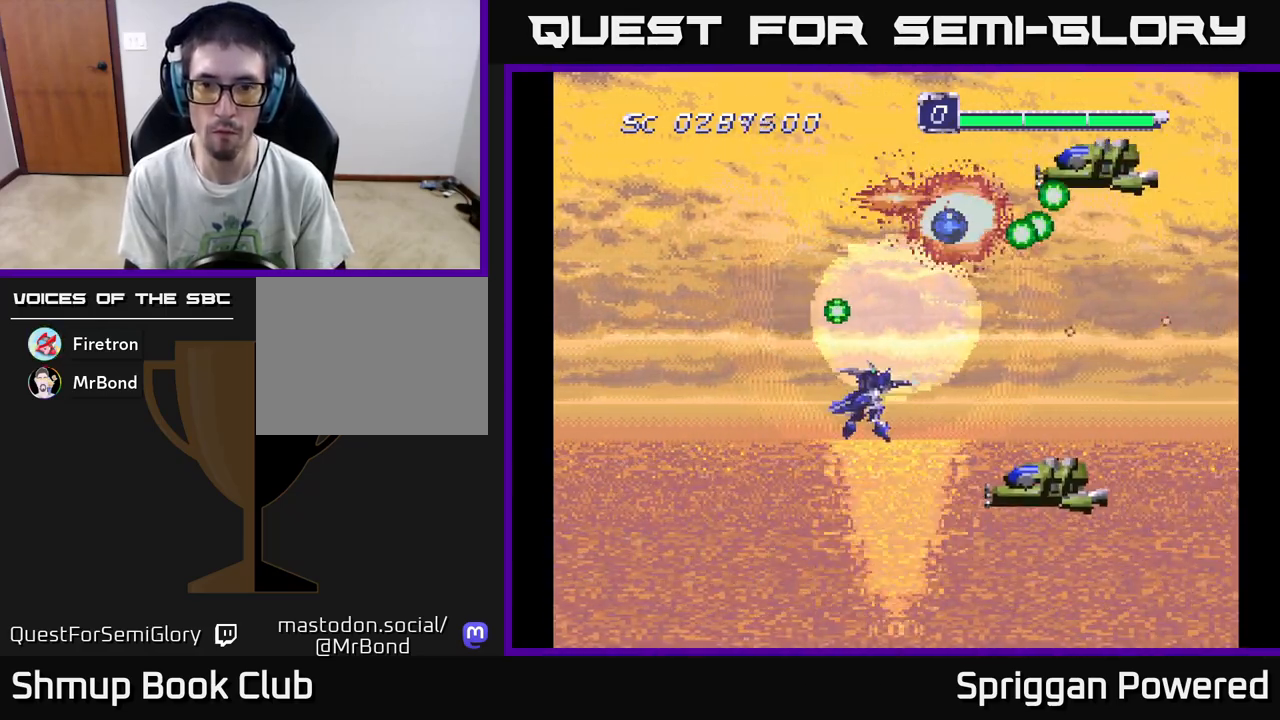
{"buttons": ["A", "DPAD_UP"]}
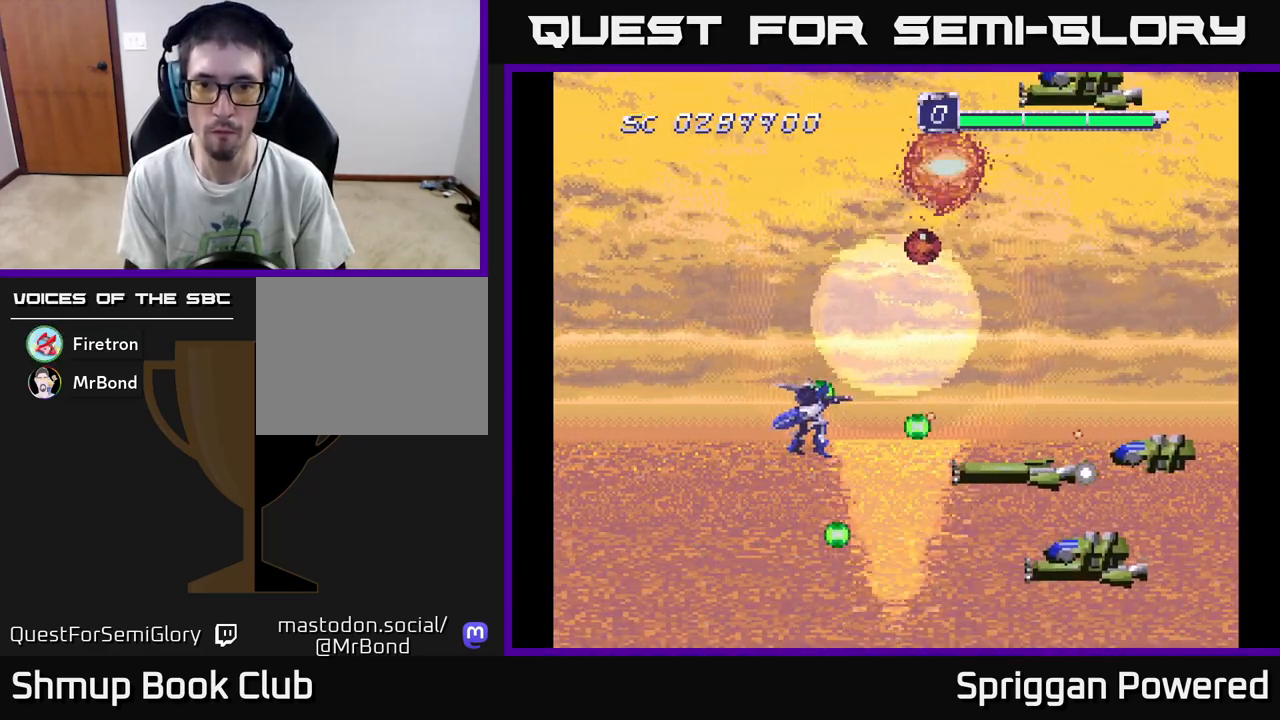
{"buttons": ["A", "DPAD_UP"], "events": [[17, "A", "up"], [100, "A", "down"], [117, "DPAD_LEFT", "down"], [183, "A", "up"], [183, "DPAD_UP", "up"], [267, "A", "down"], [300, "DPAD_UP", "down"], [350, "DPAD_LEFT", "up"], [367, "A", "up"], [433, "A", "down"]]}
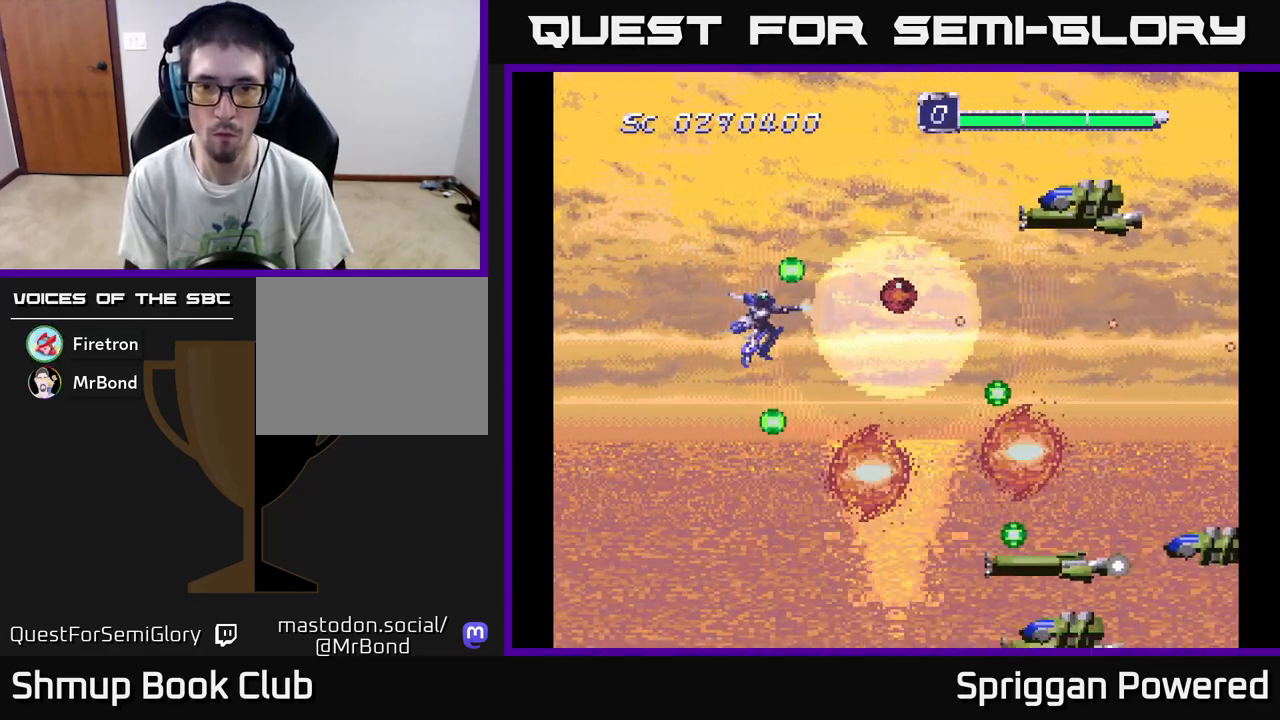
{"buttons": ["A", "DPAD_RIGHT"]}
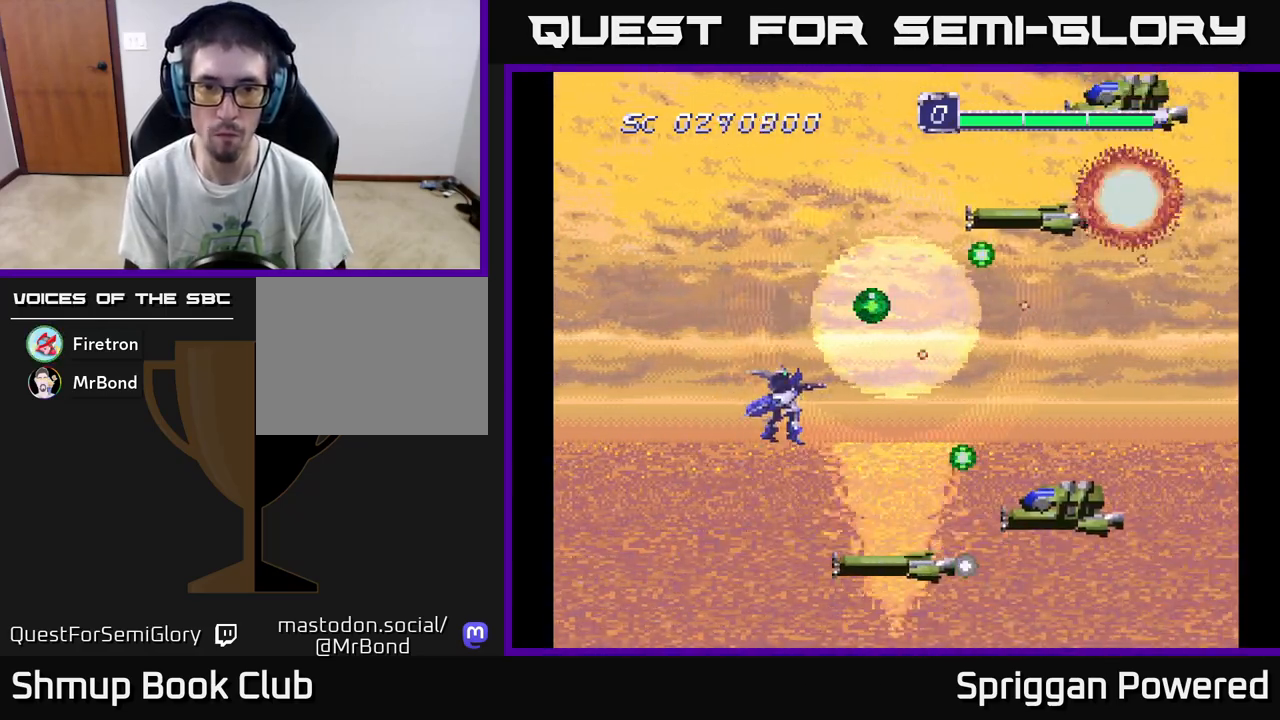
{"buttons": ["A", "DPAD_UP"], "events": [[33, "DPAD_RIGHT", "up"], [33, "DPAD_UP", "down"], [50, "A", "up"], [67, "DPAD_RIGHT", "down"], [133, "A", "down"], [167, "DPAD_RIGHT", "up"], [233, "A", "up"], [300, "A", "down"], [417, "A", "up"], [467, "A", "down"]]}
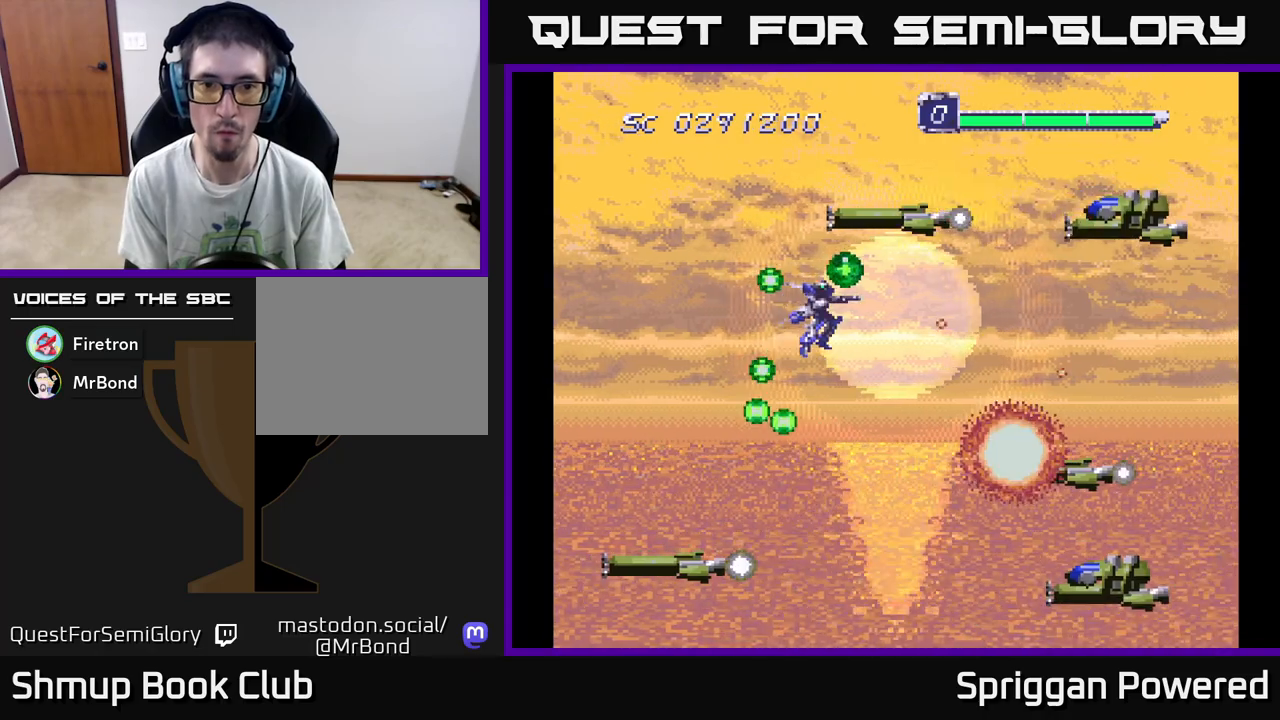
{"buttons": ["A", "DPAD_DOWN"], "events": [[50, "DPAD_RIGHT", "down"], [67, "A", "up"], [67, "DPAD_UP", "up"], [83, "DPAD_DOWN", "down"], [100, "DPAD_RIGHT", "up"], [133, "A", "down"], [217, "A", "up"], [283, "A", "down"], [300, "DPAD_RIGHT", "down"], [383, "A", "up"], [450, "A", "down"], [467, "DPAD_RIGHT", "up"]]}
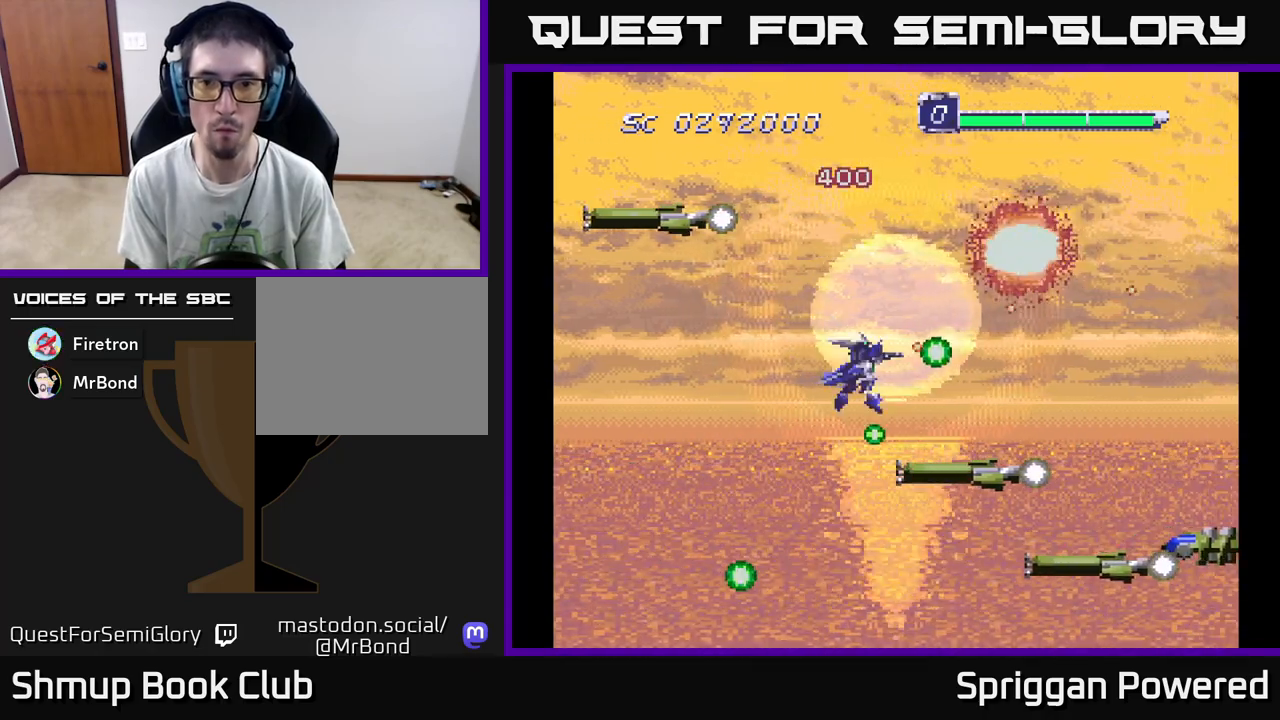
{"buttons": ["A", "DPAD_DOWN"]}
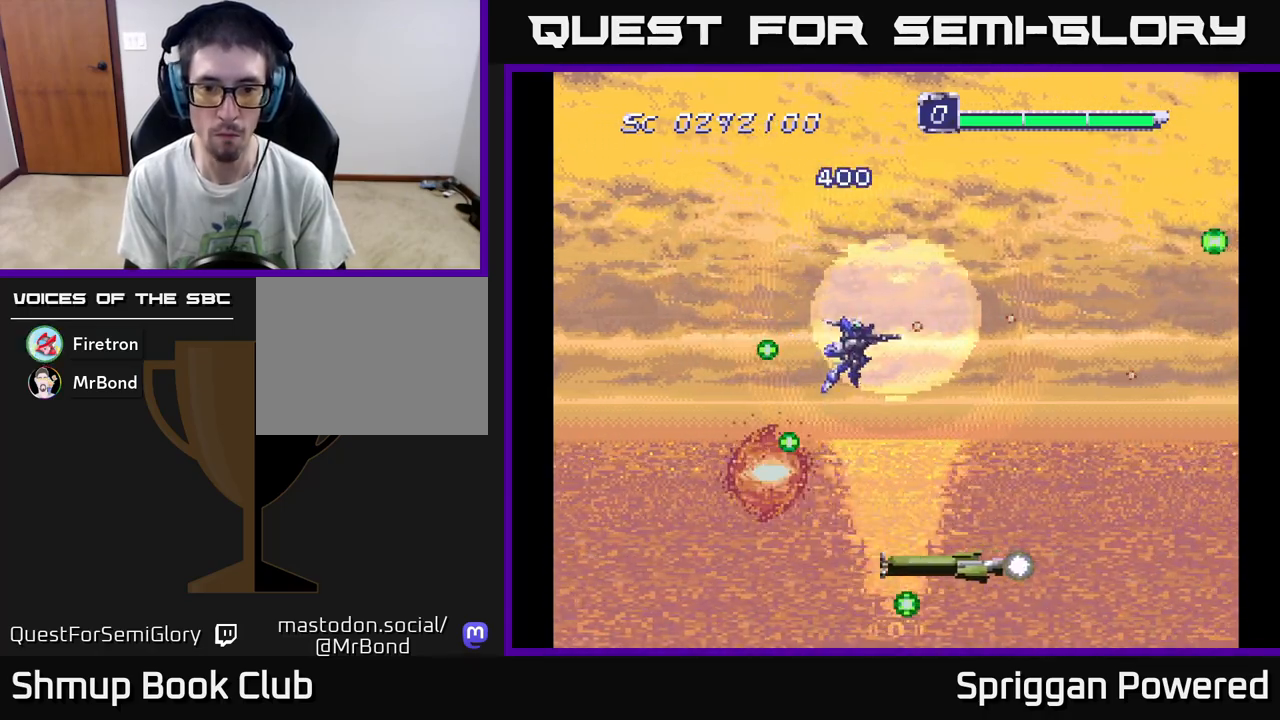
{"buttons": ["A", "DPAD_UP", "DPAD_LEFT"]}
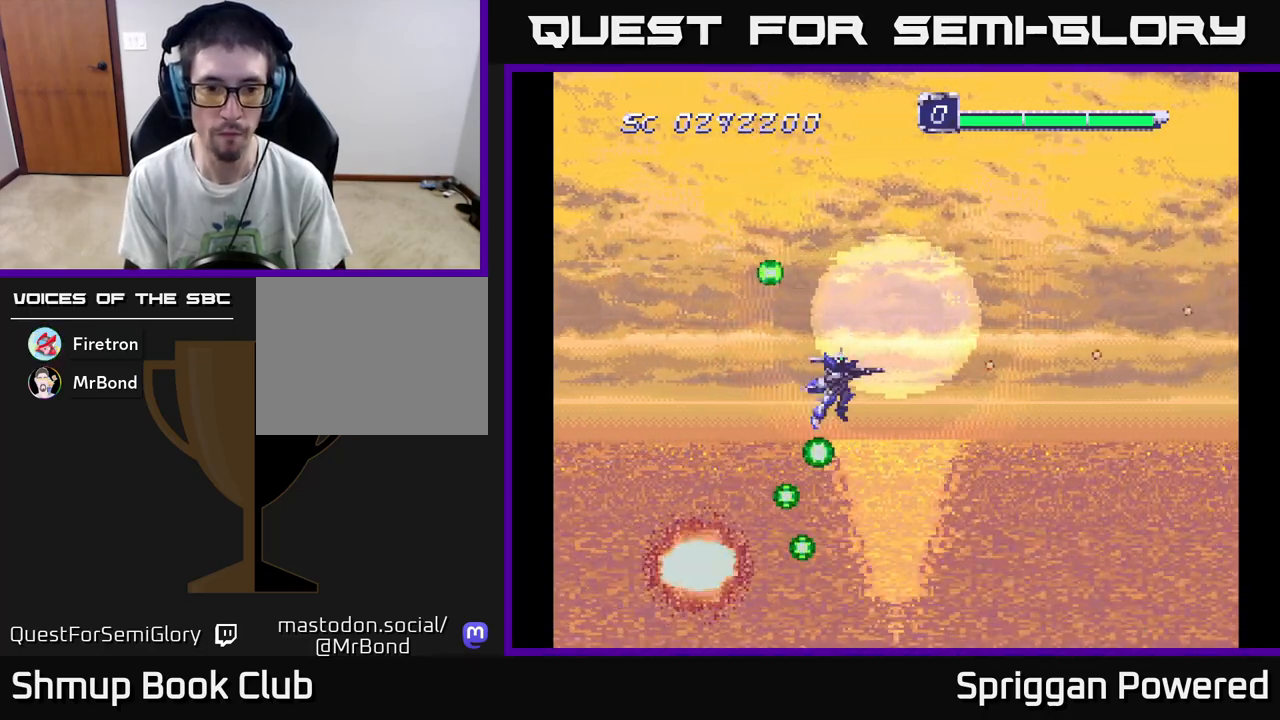
{"buttons": ["A", "DPAD_UP"]}
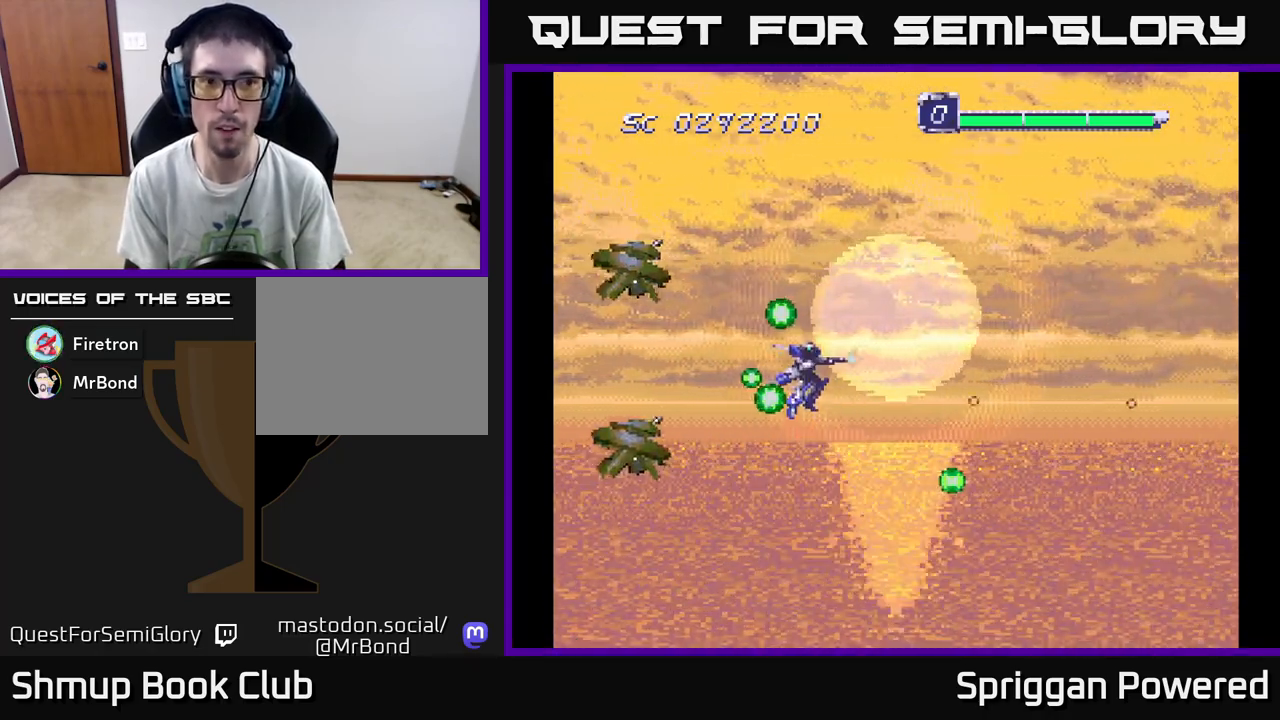
{"buttons": ["A", "DPAD_UP", "DPAD_RIGHT"], "events": [[50, "A", "up"], [100, "DPAD_RIGHT", "down"], [117, "DPAD_DOWN", "down"], [117, "DPAD_UP", "up"], [133, "A", "down"], [217, "A", "up"], [283, "DPAD_DOWN", "up"], [300, "A", "down"], [367, "A", "up"], [450, "A", "down"], [483, "DPAD_UP", "down"]]}
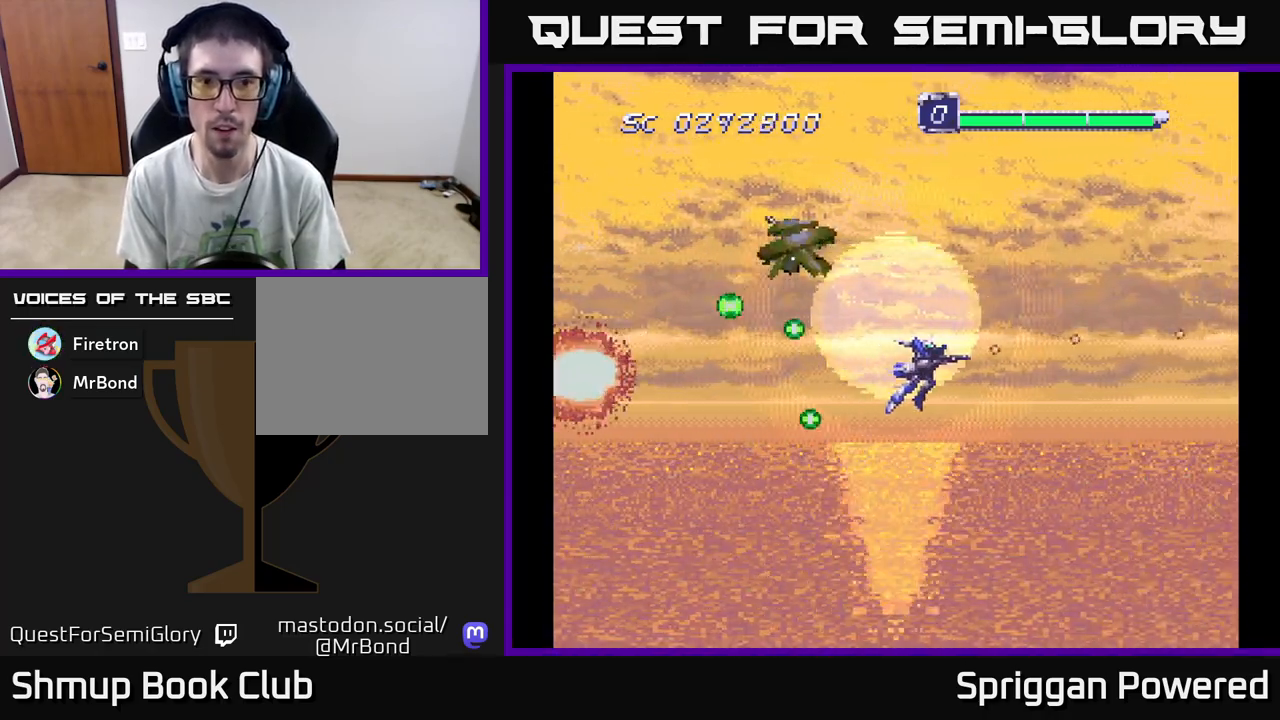
{"buttons": ["A", "DPAD_DOWN", "DPAD_LEFT"]}
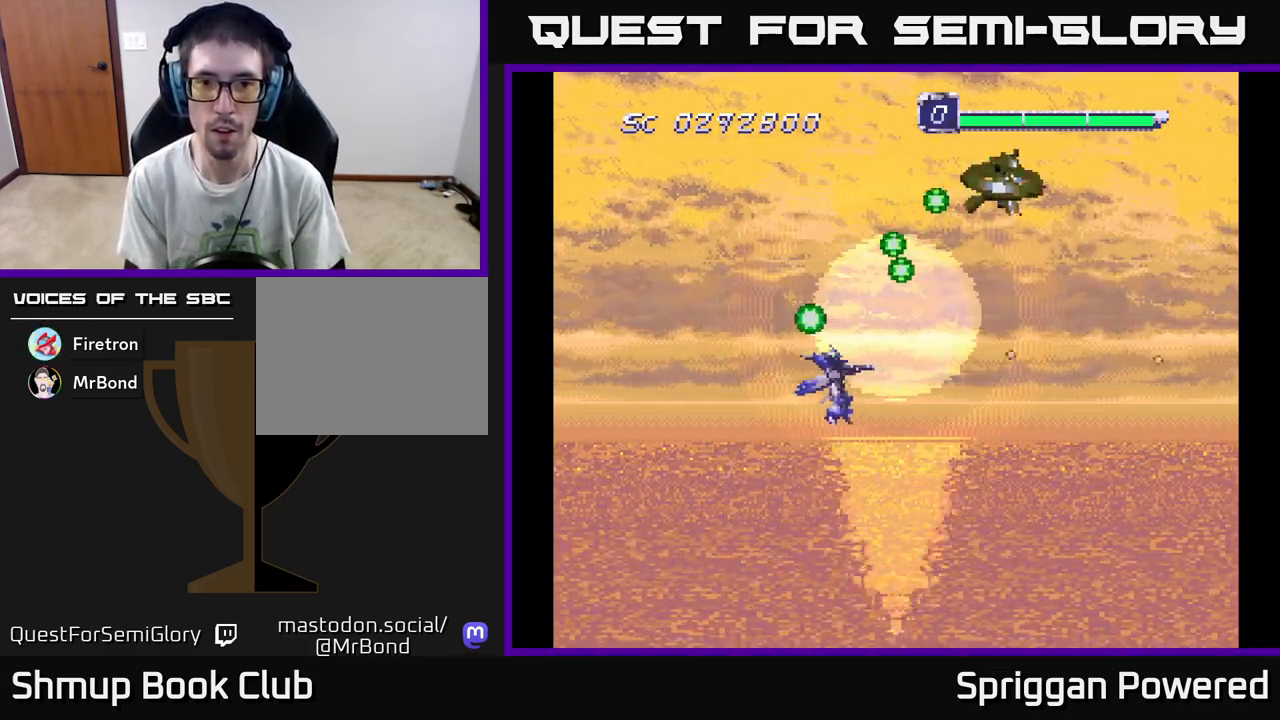
{"buttons": ["A", "DPAD_RIGHT"]}
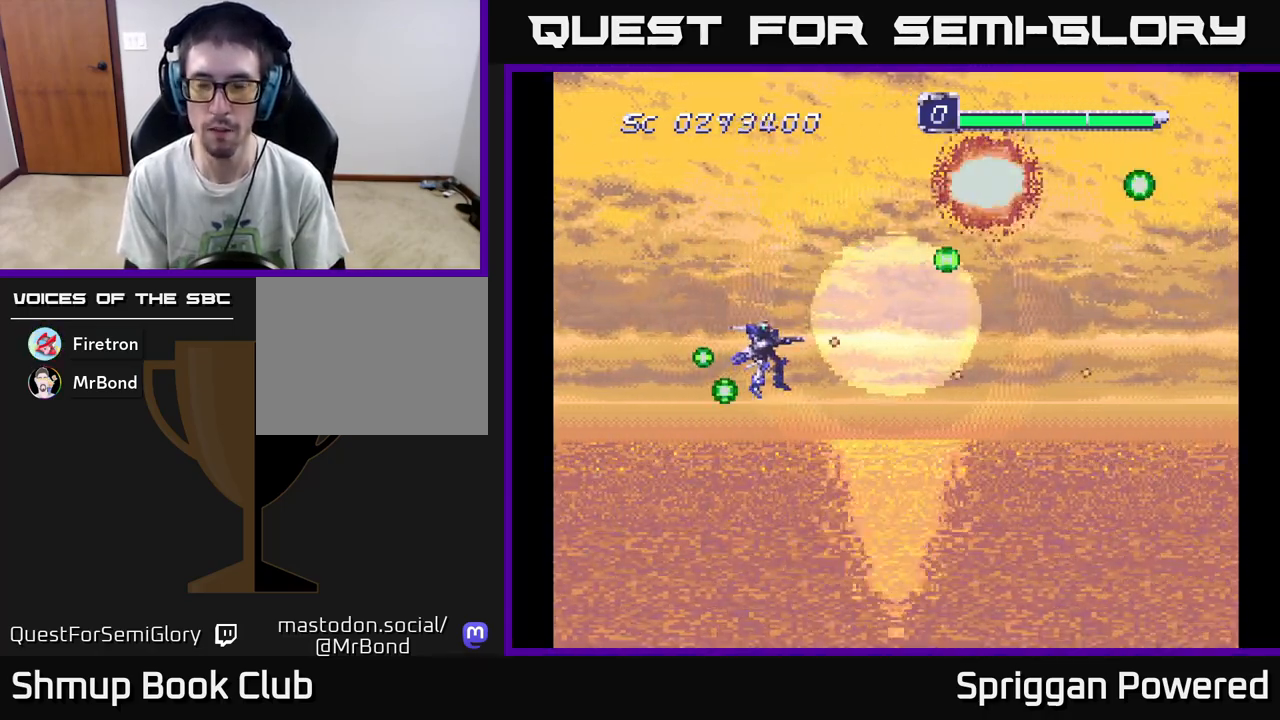
{"buttons": ["A", "DPAD_DOWN", "DPAD_RIGHT"], "events": [[17, "DPAD_RIGHT", "up"], [33, "A", "up"], [117, "A", "down"], [217, "A", "up"], [283, "DPAD_DOWN", "down"], [317, "A", "down"], [400, "A", "up"], [467, "DPAD_RIGHT", "down"], [500, "A", "down"]]}
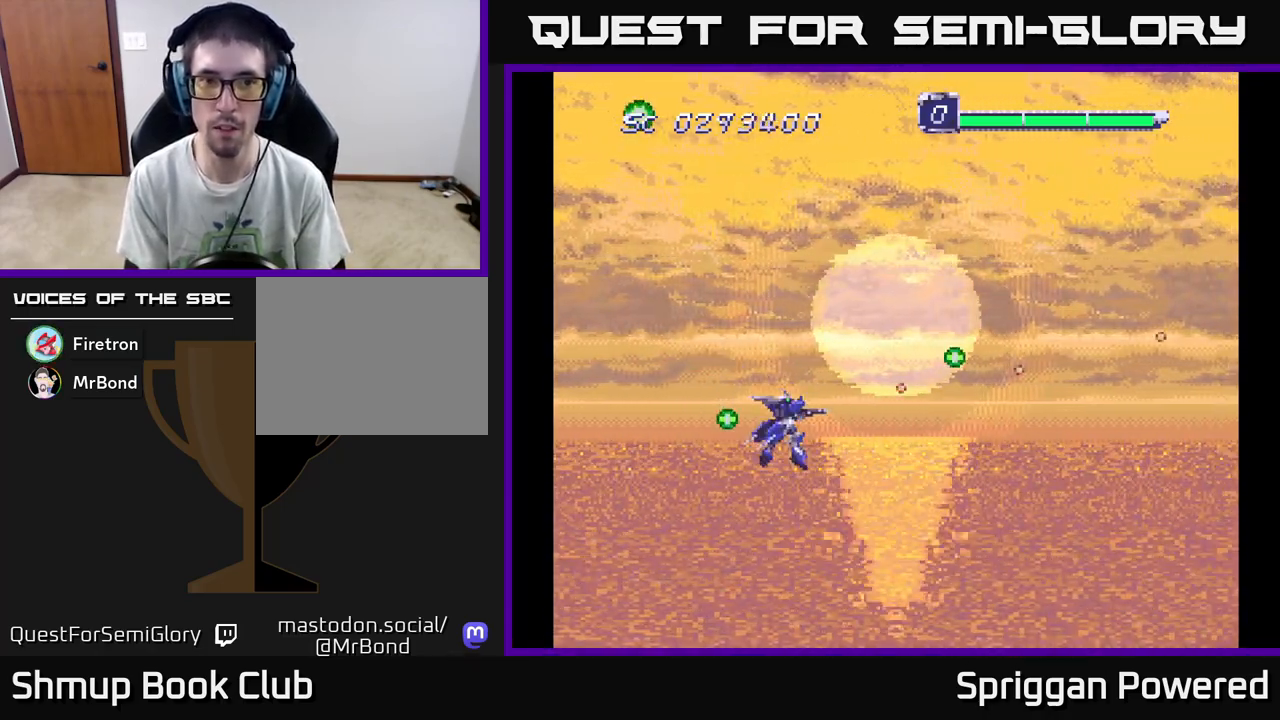
{"buttons": ["DPAD_UP"]}
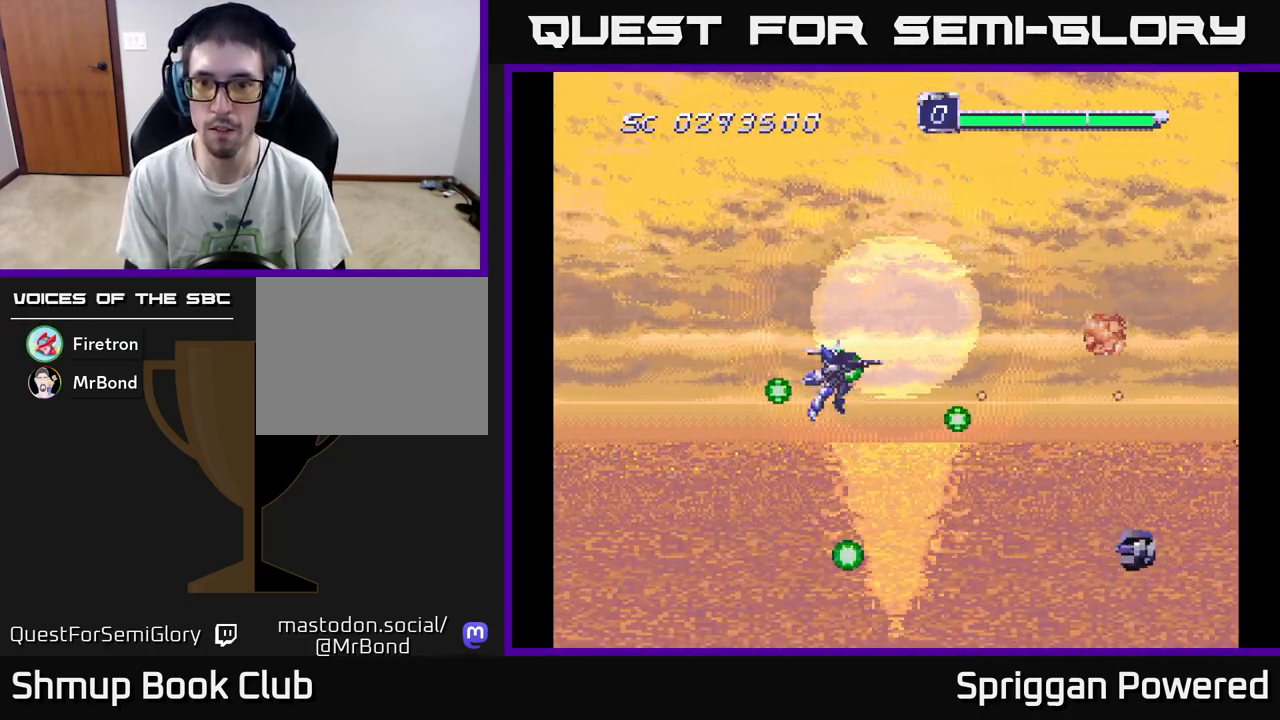
{"buttons": ["DPAD_LEFT"], "events": [[50, "A", "down"], [133, "A", "up"], [133, "DPAD_LEFT", "down"], [133, "DPAD_UP", "up"], [150, "DPAD_DOWN", "down"], [150, "DPAD_LEFT", "up"], [200, "A", "down"], [300, "A", "up"], [367, "A", "down"], [483, "A", "up"], [500, "DPAD_DOWN", "up"], [500, "DPAD_LEFT", "down"]]}
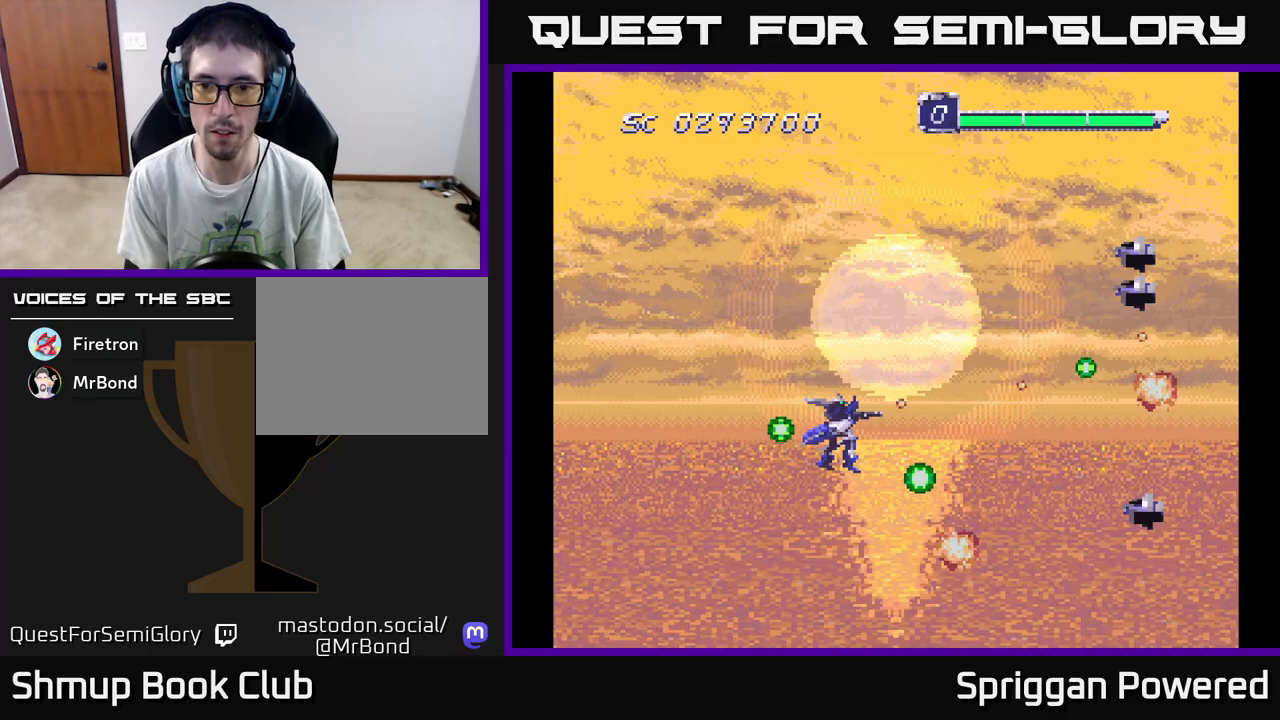
{"buttons": ["DPAD_UP", "DPAD_LEFT"], "events": [[17, "DPAD_UP", "down"], [33, "DPAD_LEFT", "up"], [50, "A", "down"], [150, "A", "up"], [217, "A", "down"], [283, "DPAD_LEFT", "down"], [333, "A", "up"], [400, "A", "down"], [483, "A", "up"]]}
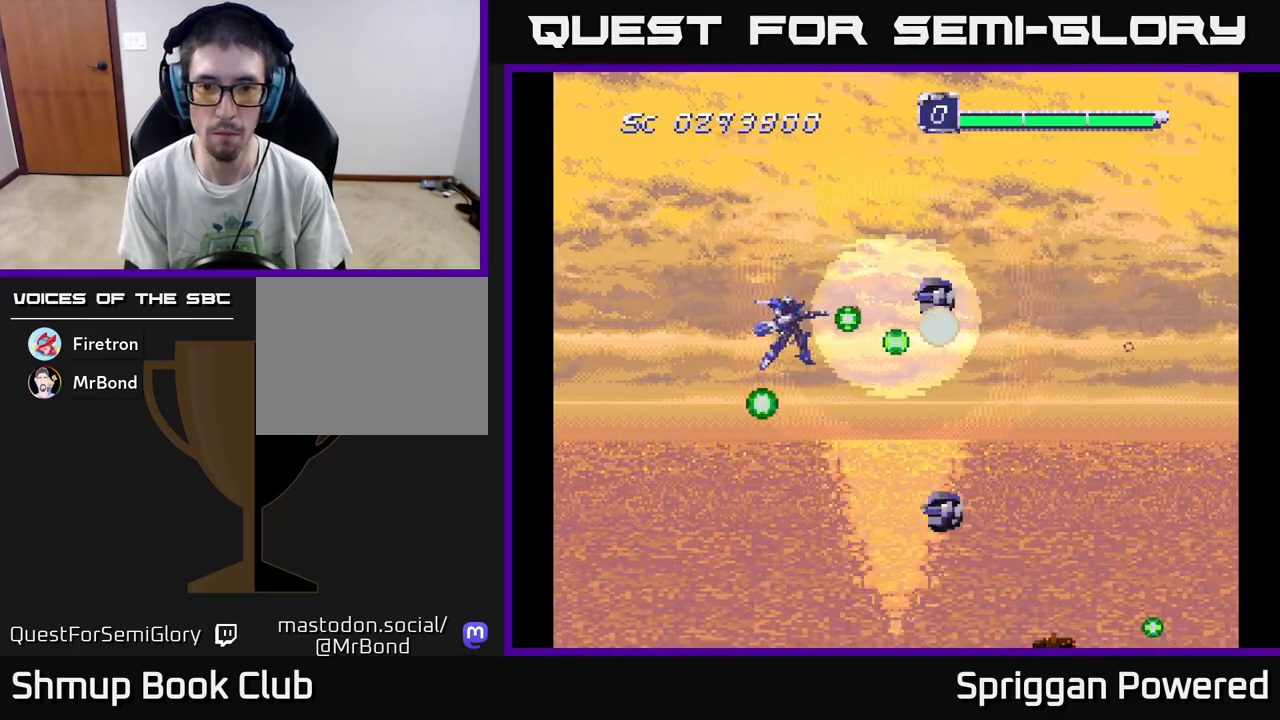
{"buttons": ["DPAD_RIGHT"]}
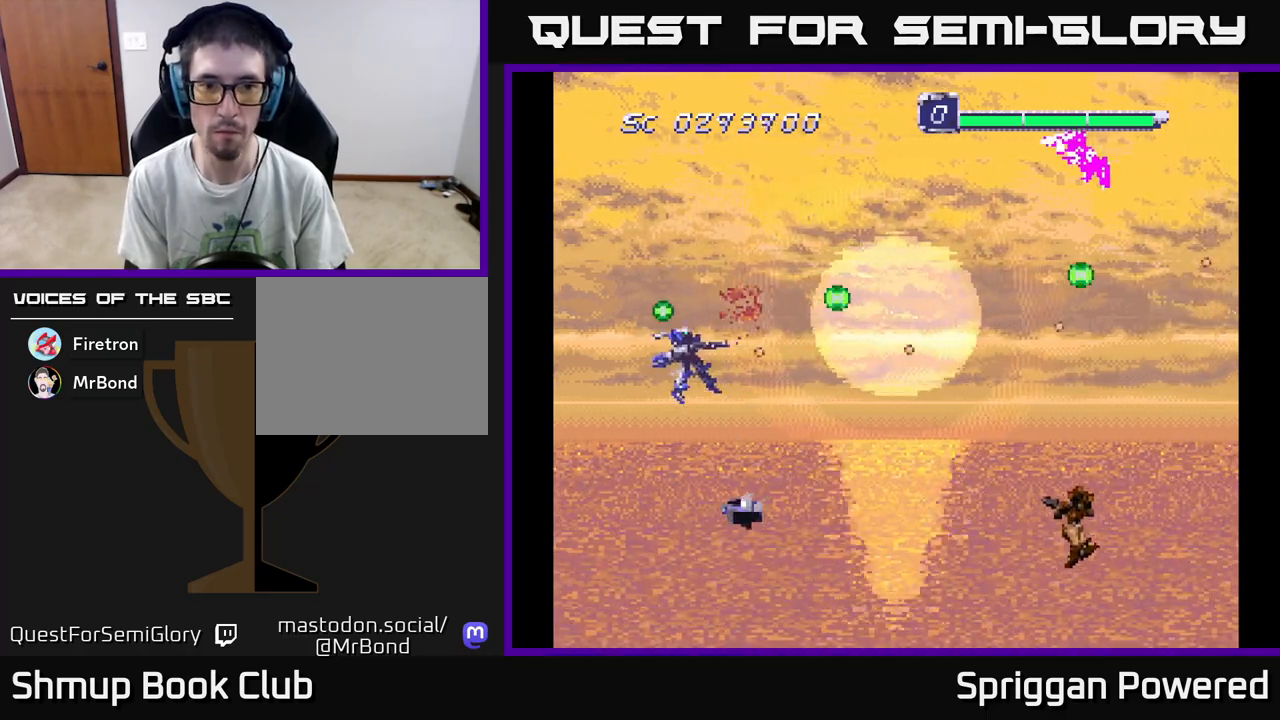
{"buttons": ["A", "DPAD_DOWN", "DPAD_RIGHT"], "events": [[33, "DPAD_DOWN", "down"], [67, "A", "down"], [133, "DPAD_DOWN", "up"], [167, "A", "up"], [167, "DPAD_UP", "down"], [233, "A", "down"], [317, "DPAD_UP", "up"], [333, "A", "up"], [350, "DPAD_DOWN", "down"], [400, "A", "down"]]}
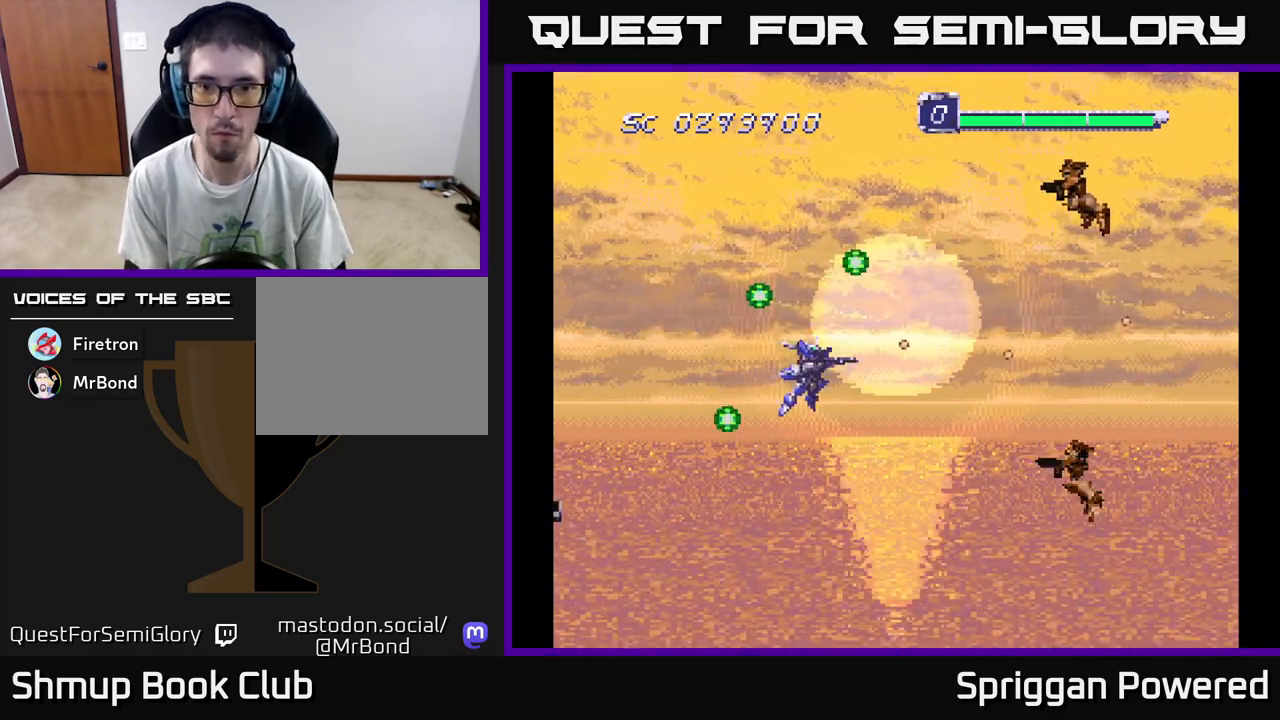
{"buttons": ["DPAD_UP", "DPAD_RIGHT"]}
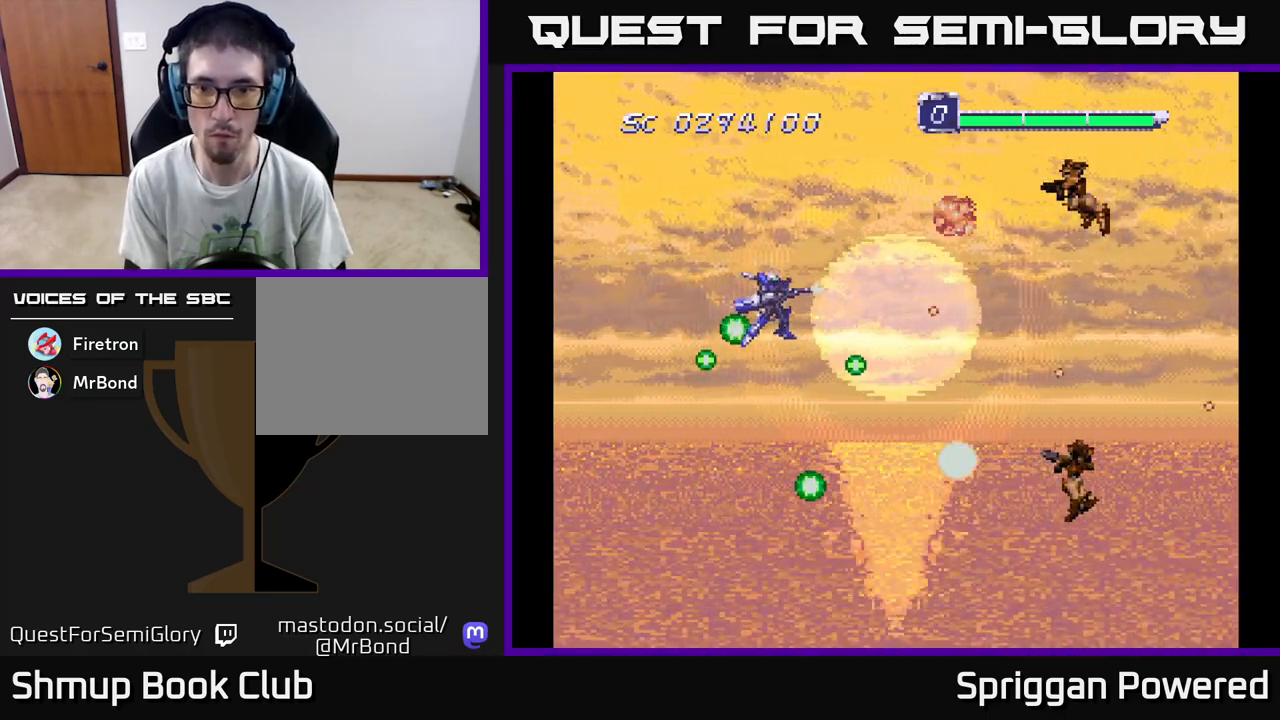
{"buttons": ["DPAD_RIGHT"]}
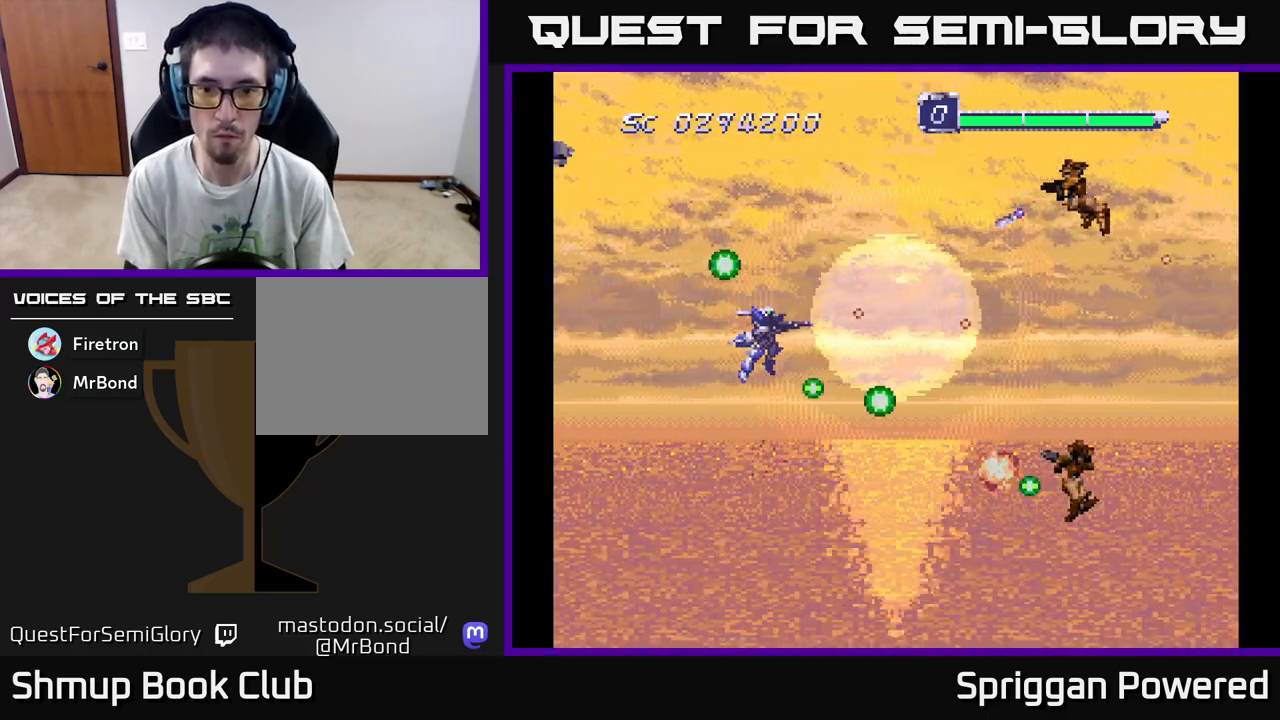
{"buttons": ["DPAD_DOWN", "DPAD_RIGHT"], "events": [[67, "A", "down"], [83, "DPAD_LEFT", "down"], [83, "DPAD_RIGHT", "up"], [150, "A", "up"], [217, "DPAD_DOWN", "down"], [233, "A", "down"], [250, "DPAD_LEFT", "up"], [317, "A", "up"], [350, "DPAD_RIGHT", "down"], [400, "A", "down"], [467, "A", "up"]]}
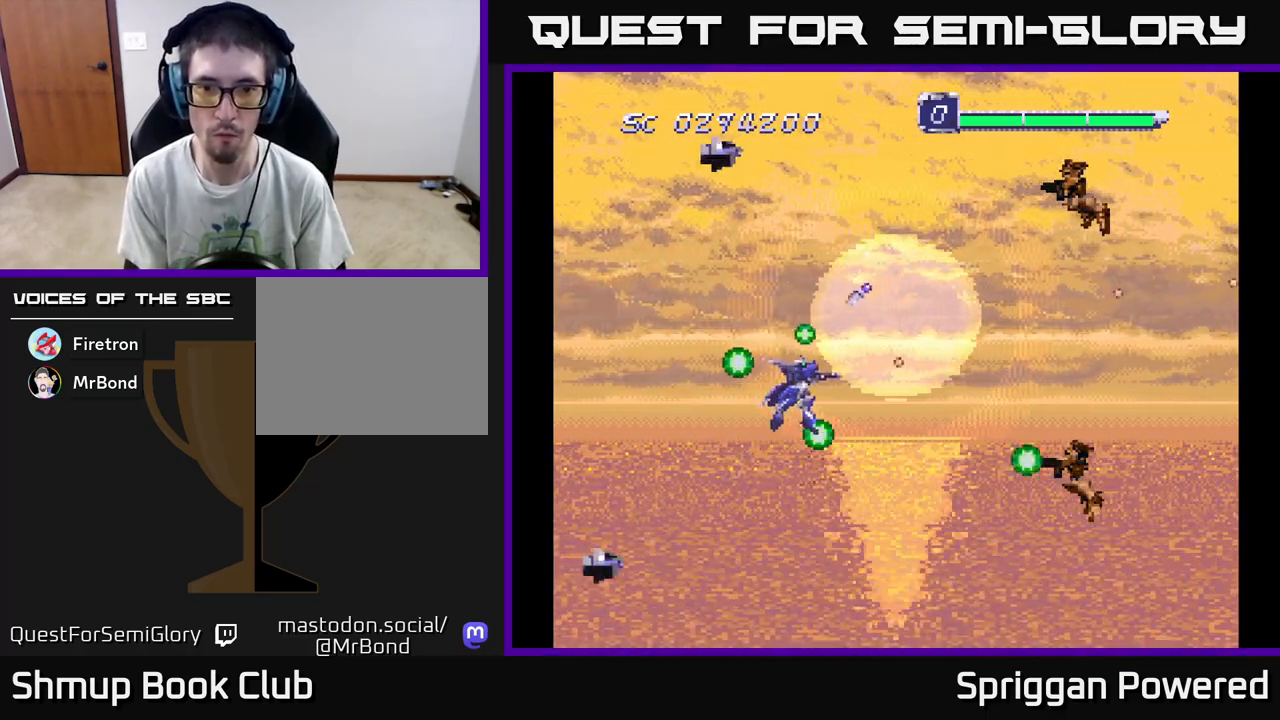
{"buttons": ["DPAD_UP"]}
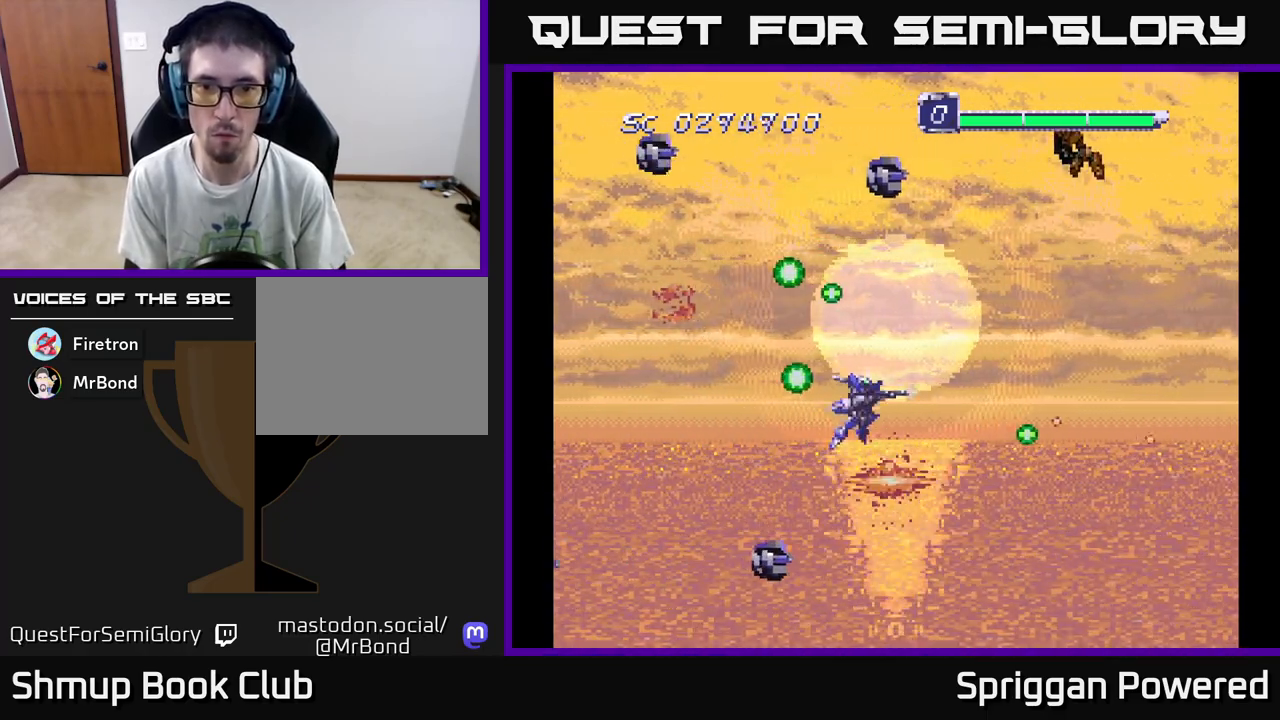
{"buttons": [], "events": [[50, "A", "down"], [150, "A", "up"], [217, "DPAD_UP", "up"], [233, "A", "down"], [233, "DPAD_DOWN", "down"], [333, "A", "up"], [400, "A", "down"], [417, "DPAD_RIGHT", "down"], [483, "DPAD_DOWN", "up"], [500, "A", "up"], [500, "DPAD_RIGHT", "up"]]}
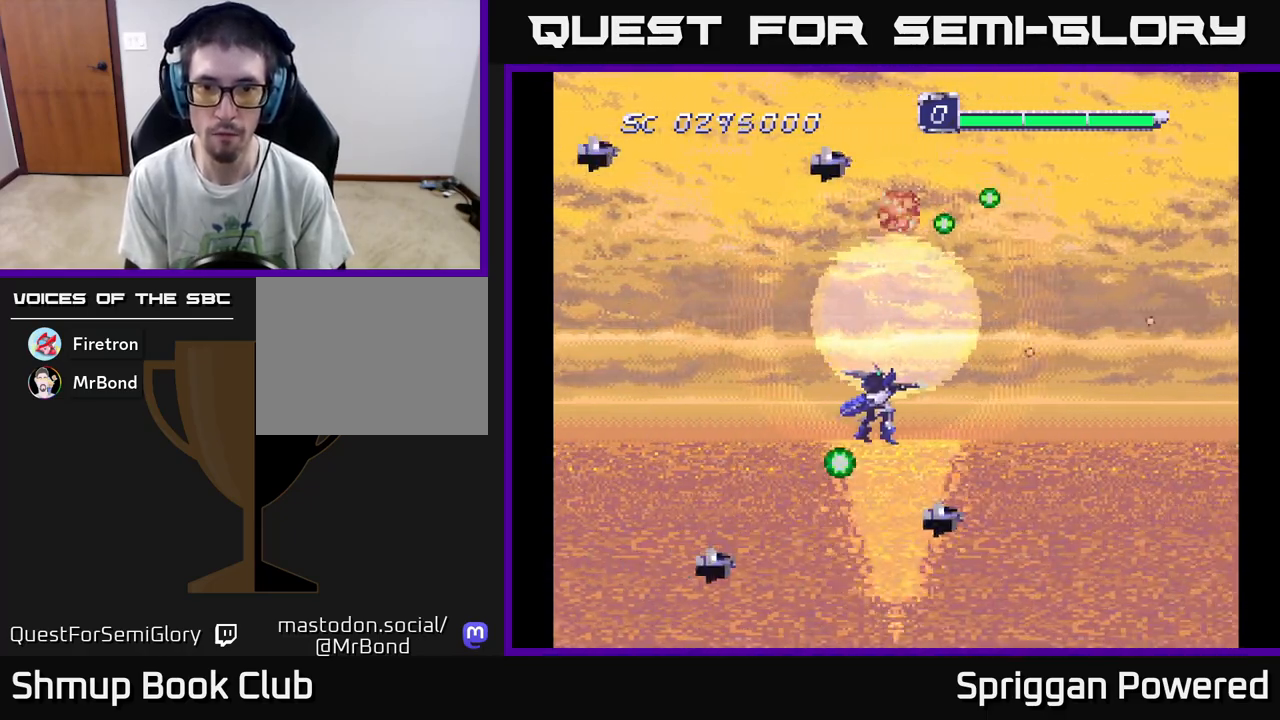
{"buttons": ["A", "DPAD_LEFT"]}
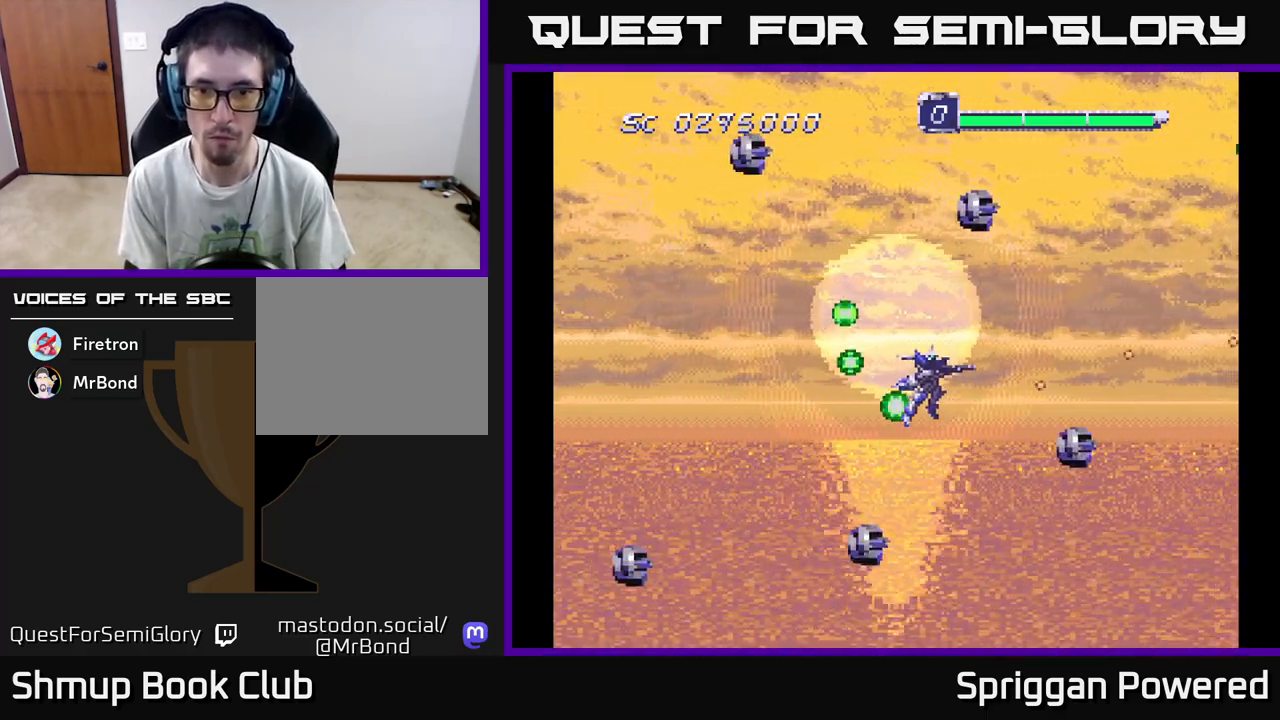
{"buttons": ["A", "DPAD_RIGHT"]}